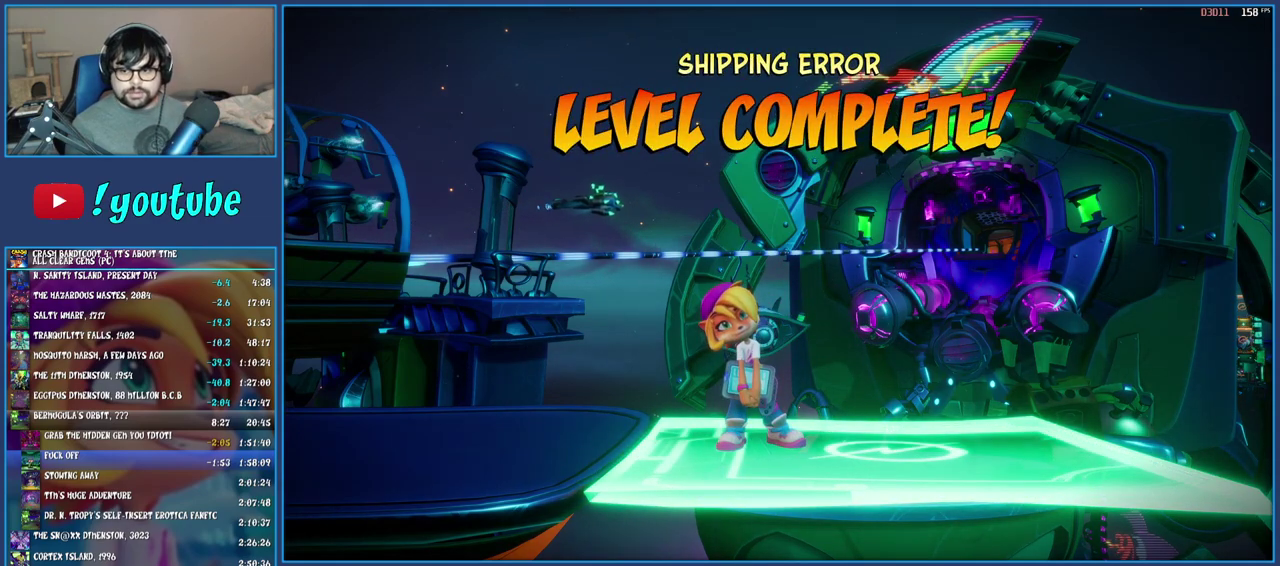
Gameplay with a controller (PlayStation layout); each line is a JSON object with the inputs held at the frame after it. "events" lists button and stick changes between this image and that frame as [ms after this image, input, new state], when the widget could be followed in between. Not read: L1 L3 R3.
{"buttons": [], "left_stick": "center", "right_stick": "center", "events": []}
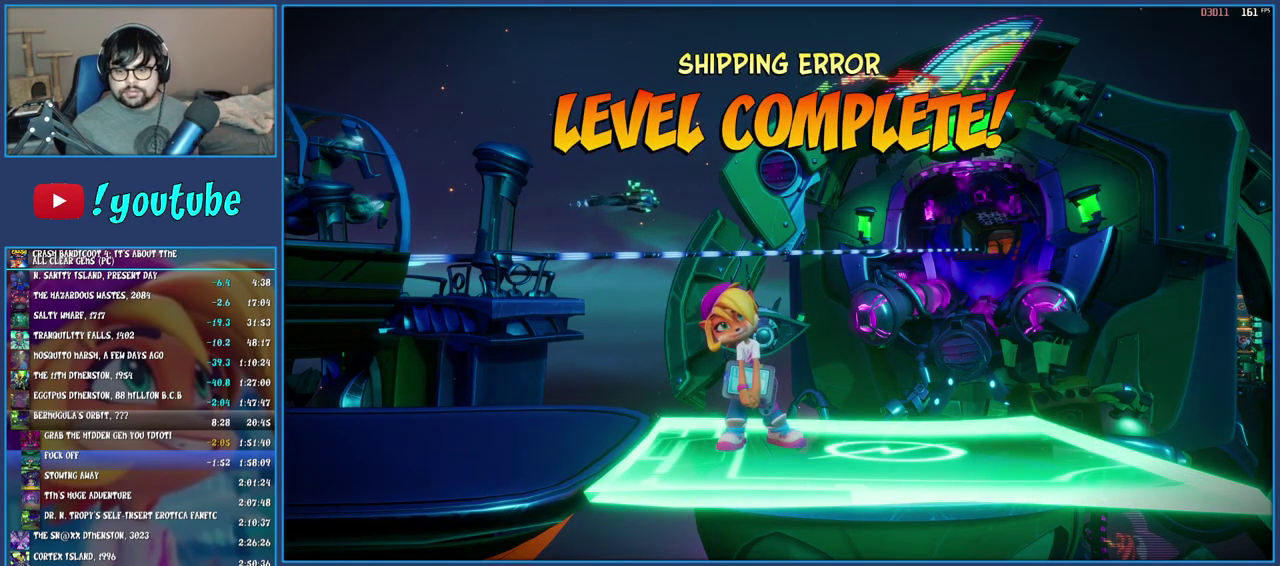
{"buttons": [], "left_stick": "center", "right_stick": "center", "events": [[417, "CROSS", "down"], [467, "CROSS", "up"]]}
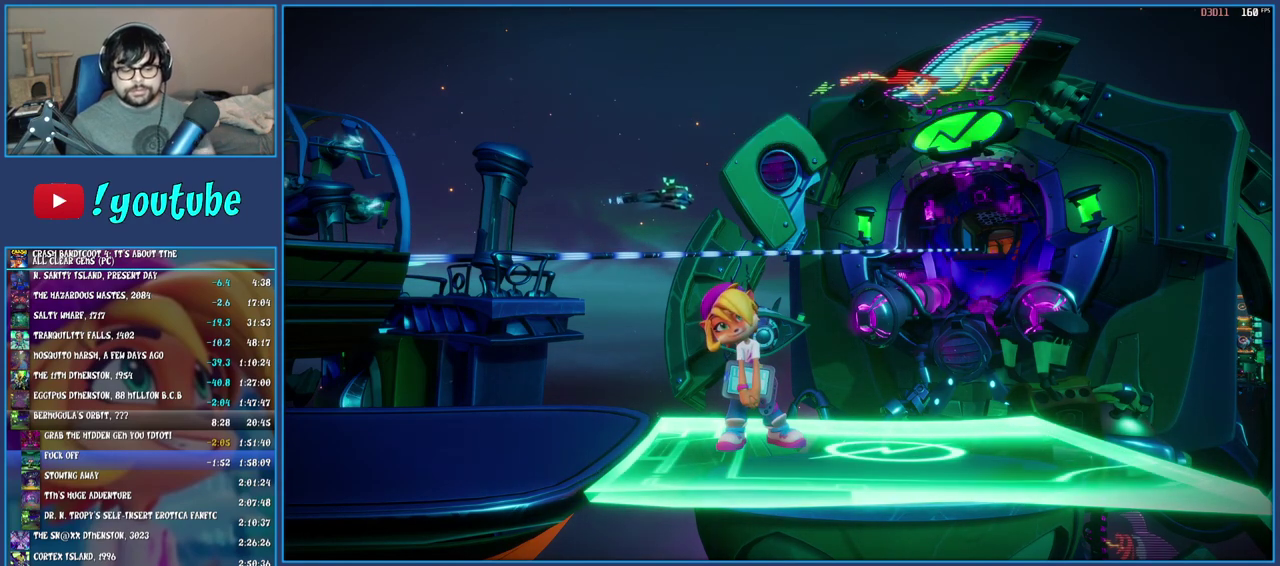
{"buttons": ["CROSS"], "left_stick": "center", "right_stick": "center", "events": [[50, "CROSS", "down"], [117, "CROSS", "up"], [183, "CROSS", "down"], [267, "CROSS", "up"], [333, "CROSS", "down"], [417, "CROSS", "up"], [483, "CROSS", "down"]]}
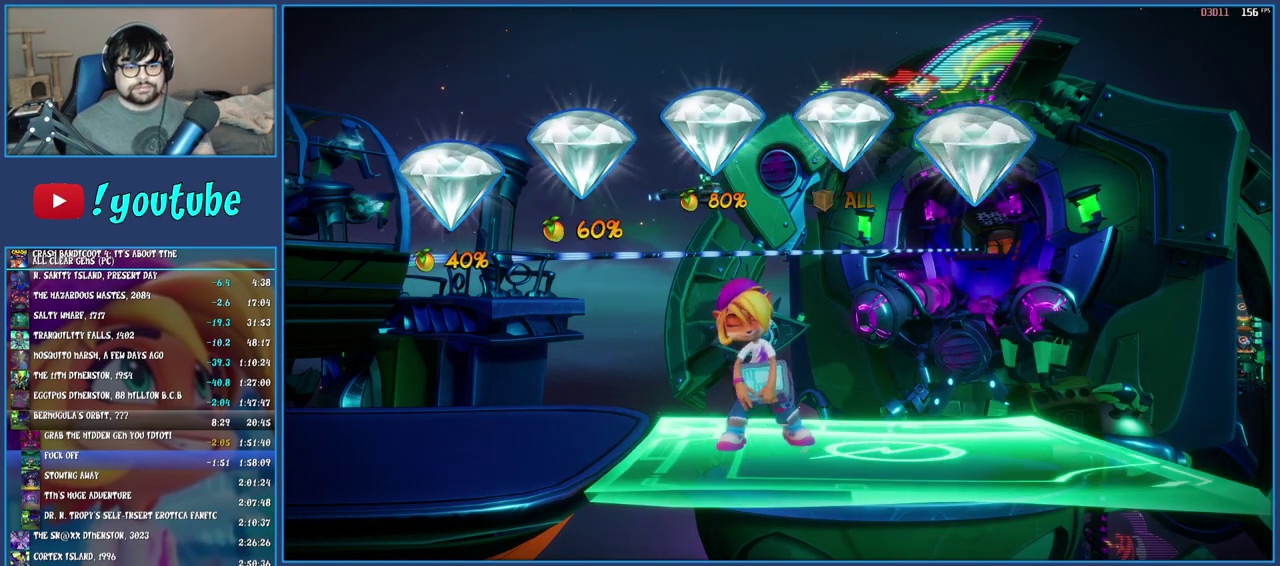
{"buttons": ["CROSS"], "left_stick": "center", "right_stick": "center", "events": [[67, "CROSS", "up"], [133, "CROSS", "down"], [217, "CROSS", "up"], [283, "CROSS", "down"], [367, "CROSS", "up"], [450, "CROSS", "down"]]}
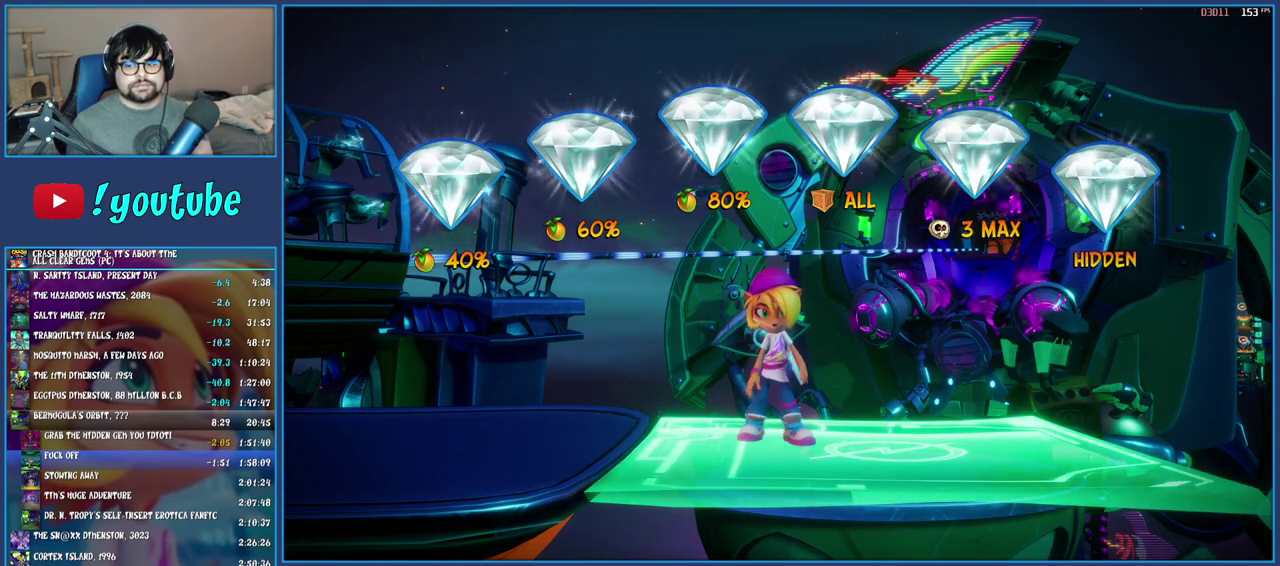
{"buttons": [], "left_stick": "center", "right_stick": "center", "events": [[33, "CROSS", "up"], [100, "CROSS", "down"], [200, "CROSS", "up"], [250, "CROSS", "down"], [350, "CROSS", "up"], [417, "CROSS", "down"], [500, "CROSS", "up"]]}
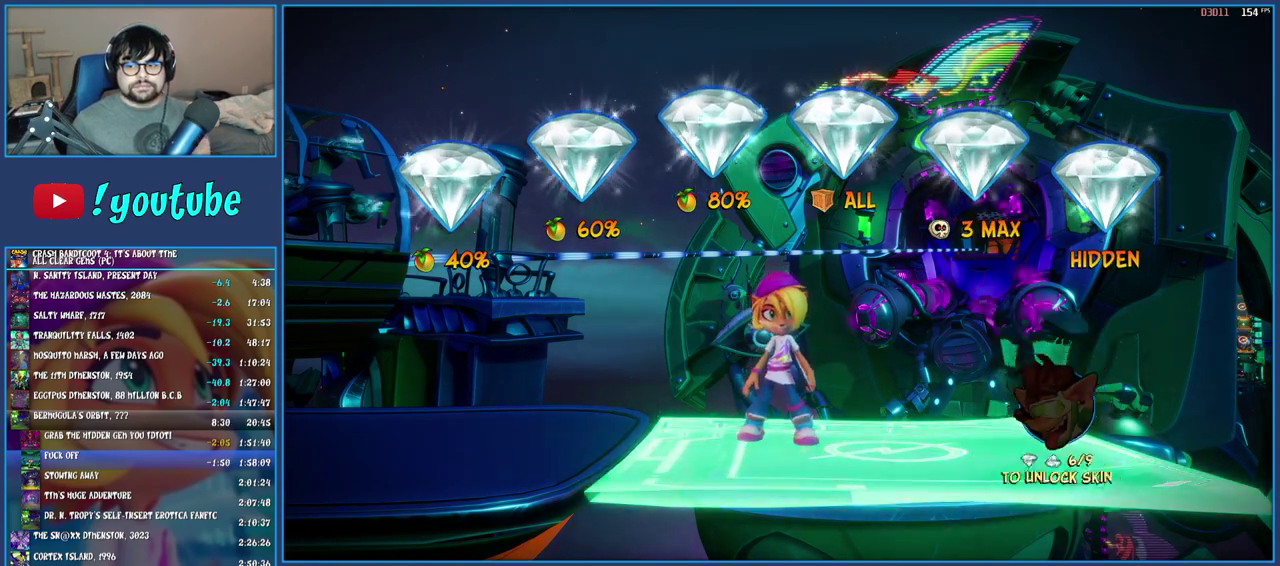
{"buttons": [], "left_stick": "center", "right_stick": "center", "events": [[67, "CROSS", "down"], [150, "CROSS", "up"], [217, "CROSS", "down"], [300, "CROSS", "up"], [367, "CROSS", "down"], [450, "CROSS", "up"]]}
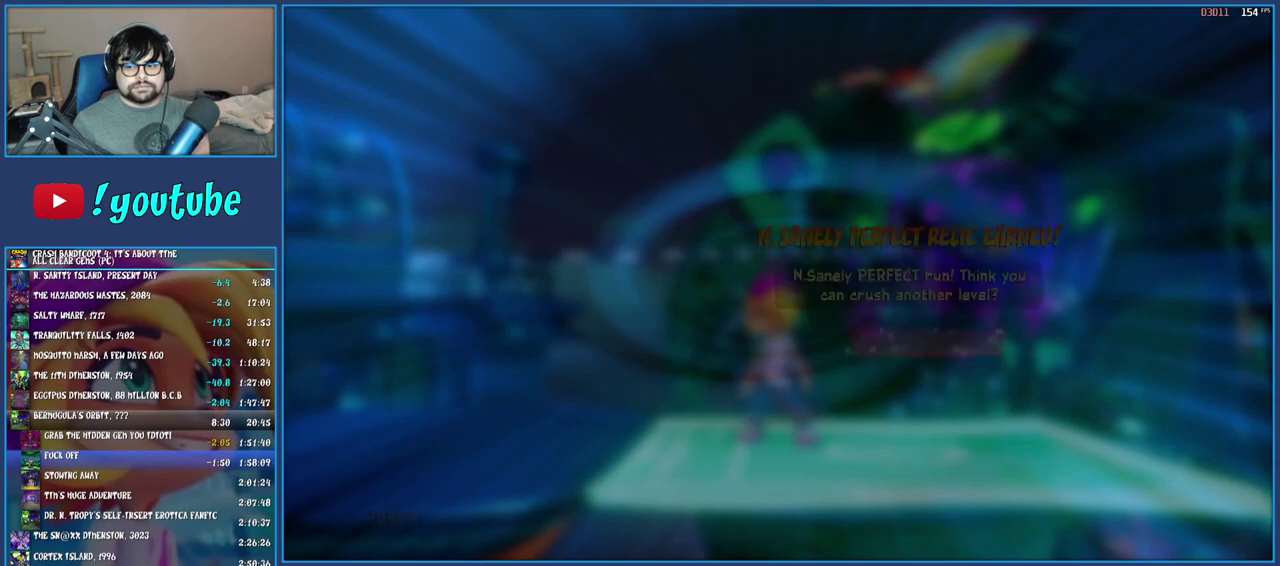
{"buttons": ["CROSS"], "left_stick": "center", "right_stick": "center", "events": [[17, "CROSS", "down"], [100, "CROSS", "up"], [167, "CROSS", "down"], [250, "CROSS", "up"], [333, "CROSS", "down"], [417, "CROSS", "up"], [483, "CROSS", "down"]]}
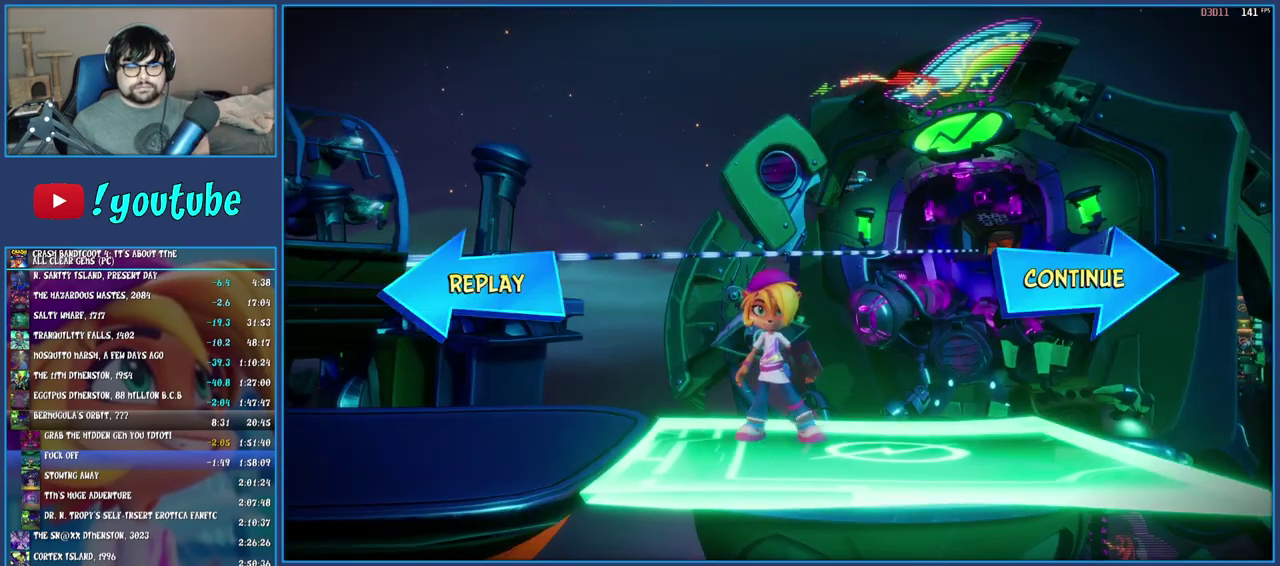
{"buttons": ["CROSS"], "left_stick": "center", "right_stick": "center", "events": [[50, "CROSS", "up"], [133, "CROSS", "down"], [200, "CROSS", "up"], [283, "CROSS", "down"], [367, "CROSS", "up"], [450, "CROSS", "down"]]}
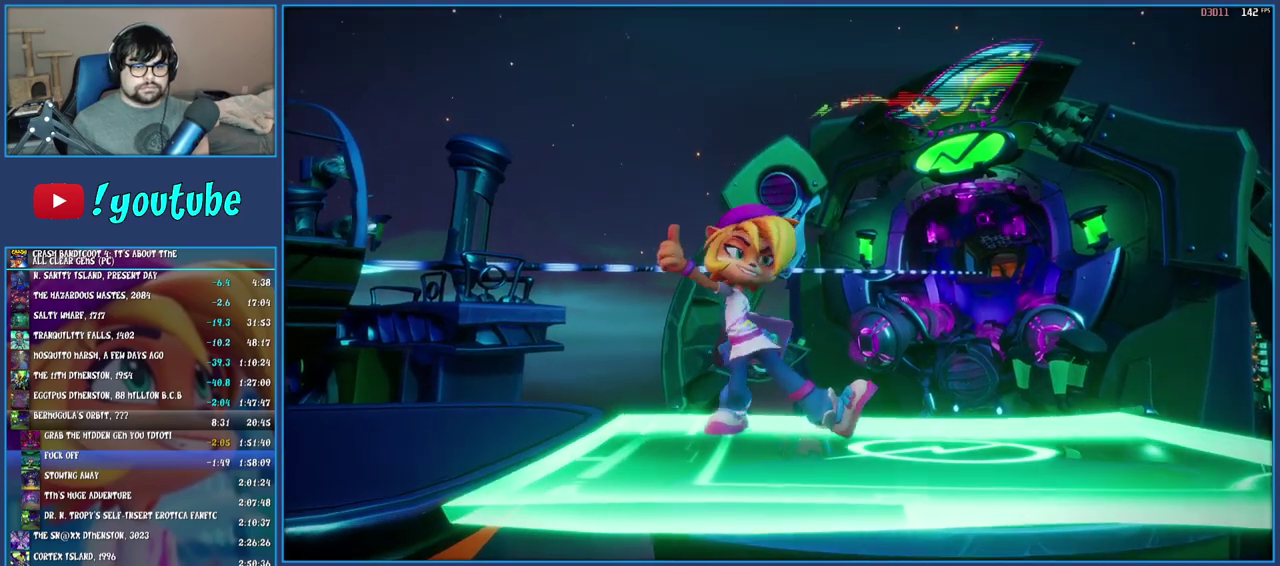
{"buttons": [], "left_stick": "center", "right_stick": "center", "events": [[17, "CROSS", "up"], [100, "CROSS", "down"], [183, "CROSS", "up"], [250, "CROSS", "down"], [333, "CROSS", "up"], [400, "CROSS", "down"], [483, "CROSS", "up"]]}